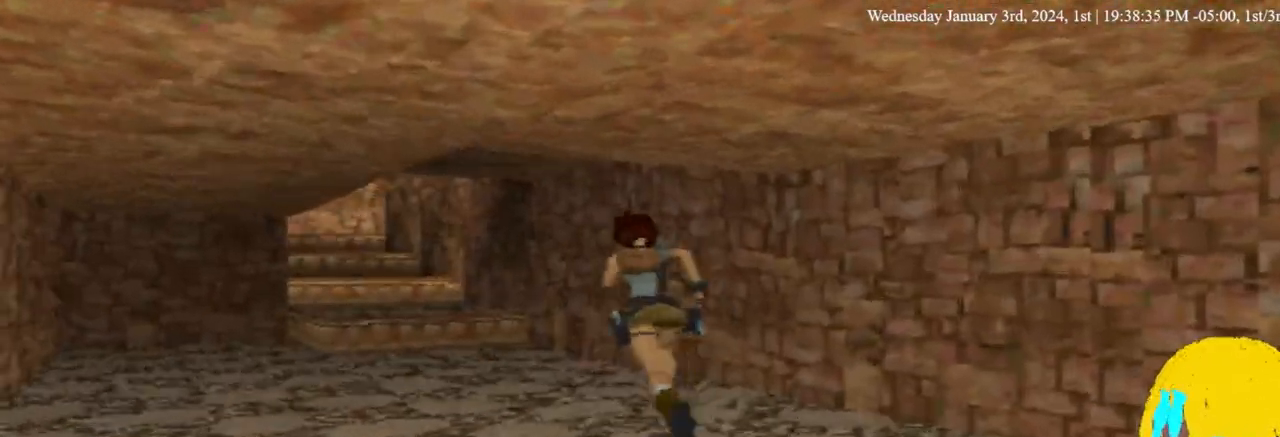
Gameplay with a controller (PlayStation layout); each line is a JSON object with the inputs held at the frame after it. "events" lists button and stick changes between this image and that frame as [ms after this image, input, new state], when the widget could be followed in between.
{"buttons": ["DPAD_UP"], "left_stick": "center", "right_stick": "center", "events": [[167, "DPAD_LEFT", "down"], [333, "DPAD_LEFT", "up"]]}
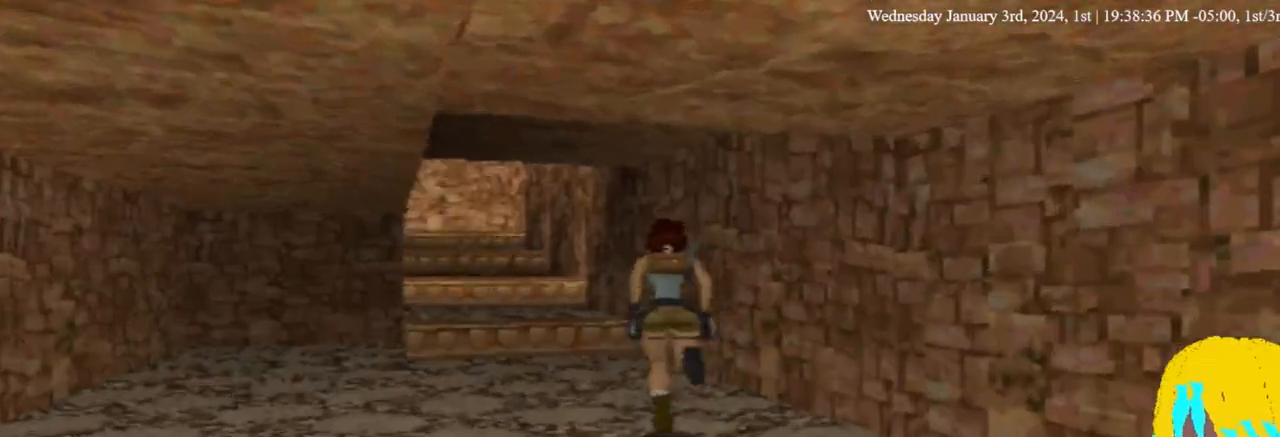
{"buttons": ["DPAD_UP"], "left_stick": "center", "right_stick": "center", "events": [[33, "DPAD_LEFT", "down"], [333, "DPAD_LEFT", "up"]]}
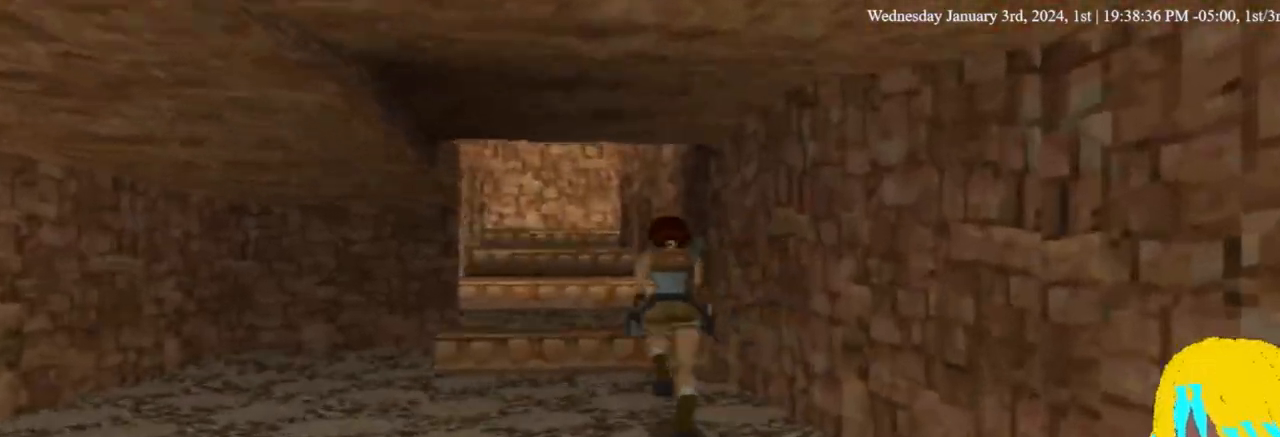
{"buttons": ["DPAD_UP"], "left_stick": "center", "right_stick": "center", "events": [[100, "DPAD_LEFT", "down"], [300, "DPAD_LEFT", "up"]]}
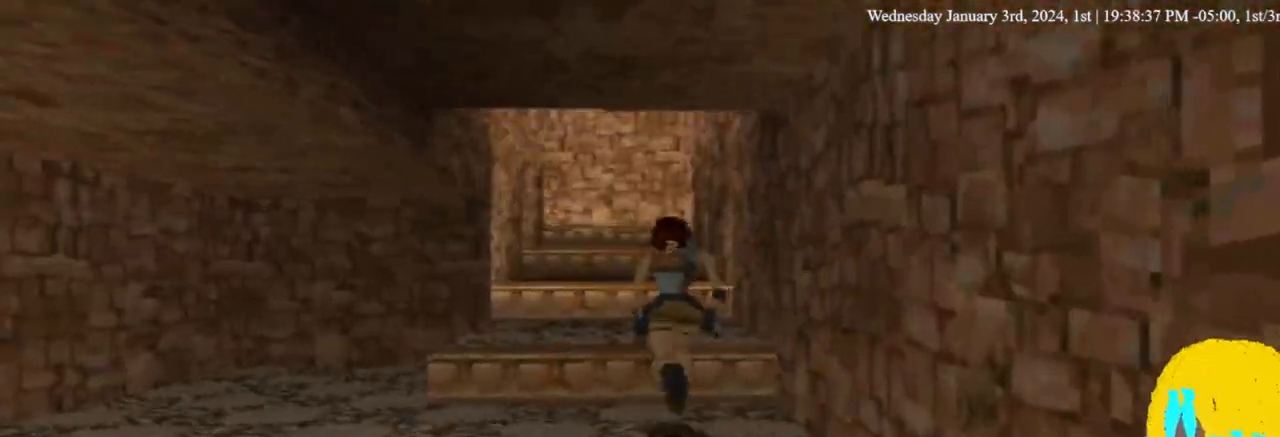
{"buttons": ["DPAD_UP"], "left_stick": "center", "right_stick": "center", "events": []}
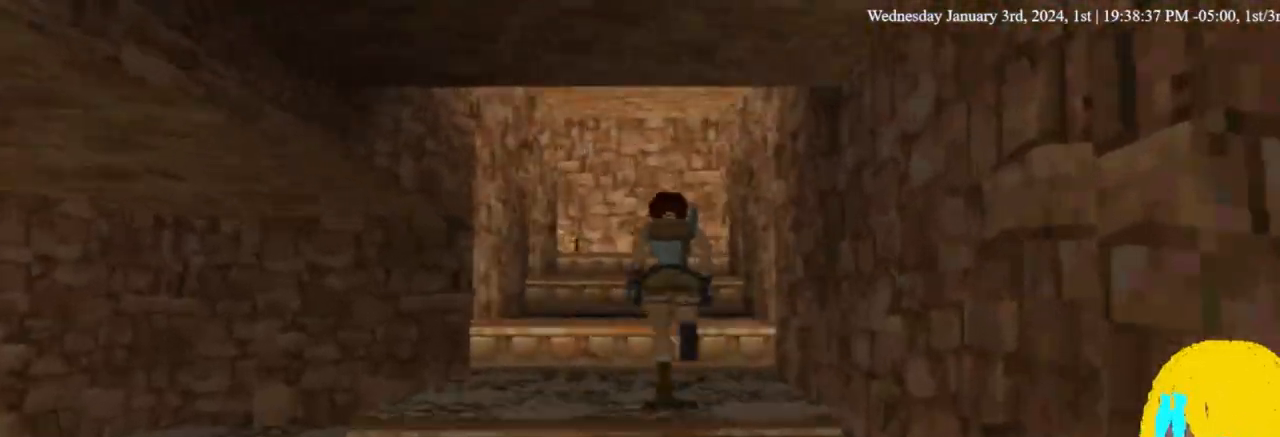
{"buttons": ["DPAD_UP"], "left_stick": "center", "right_stick": "center", "events": []}
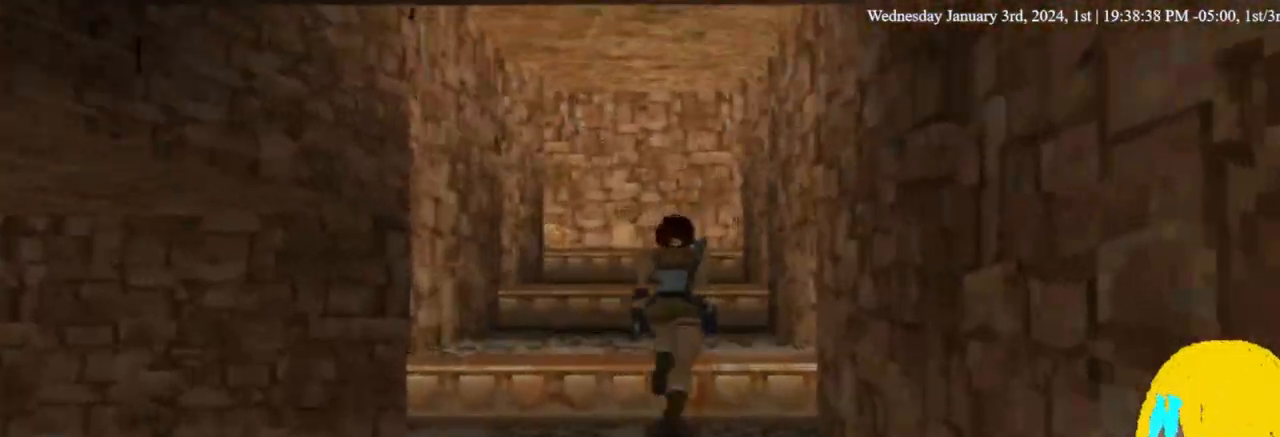
{"buttons": ["DPAD_UP"], "left_stick": "center", "right_stick": "center", "events": []}
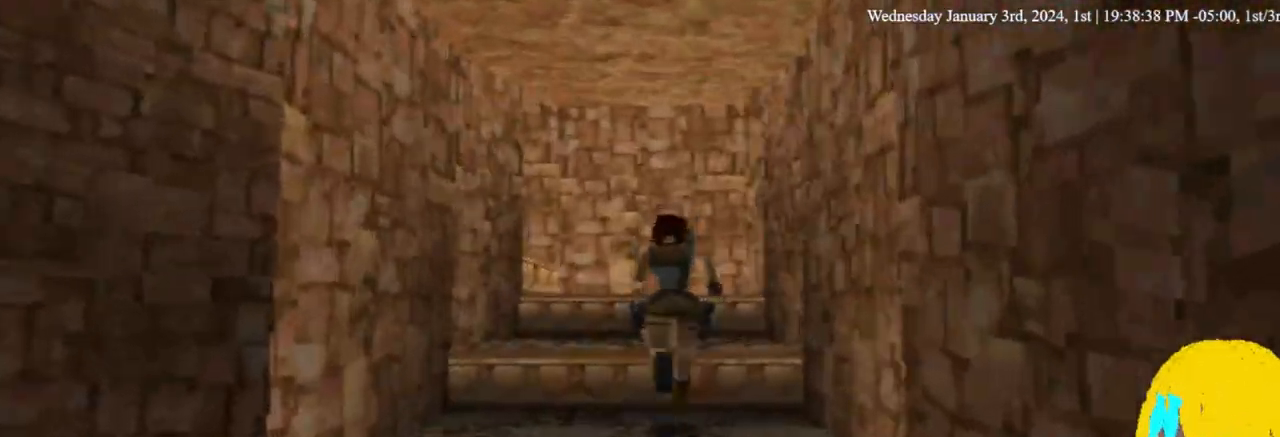
{"buttons": ["DPAD_UP"], "left_stick": "center", "right_stick": "center", "events": []}
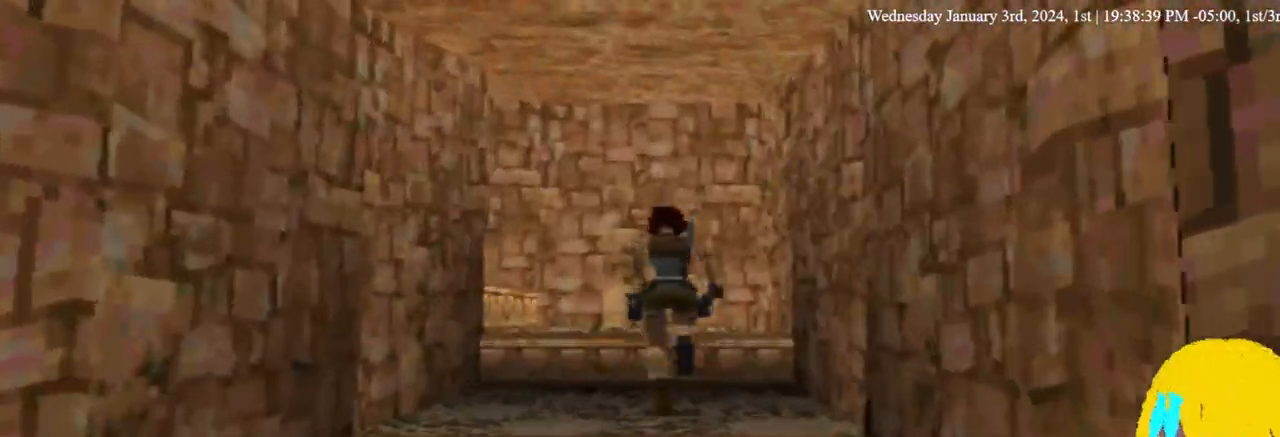
{"buttons": ["DPAD_UP", "DPAD_LEFT"], "left_stick": "center", "right_stick": "center", "events": [[100, "DPAD_LEFT", "down"]]}
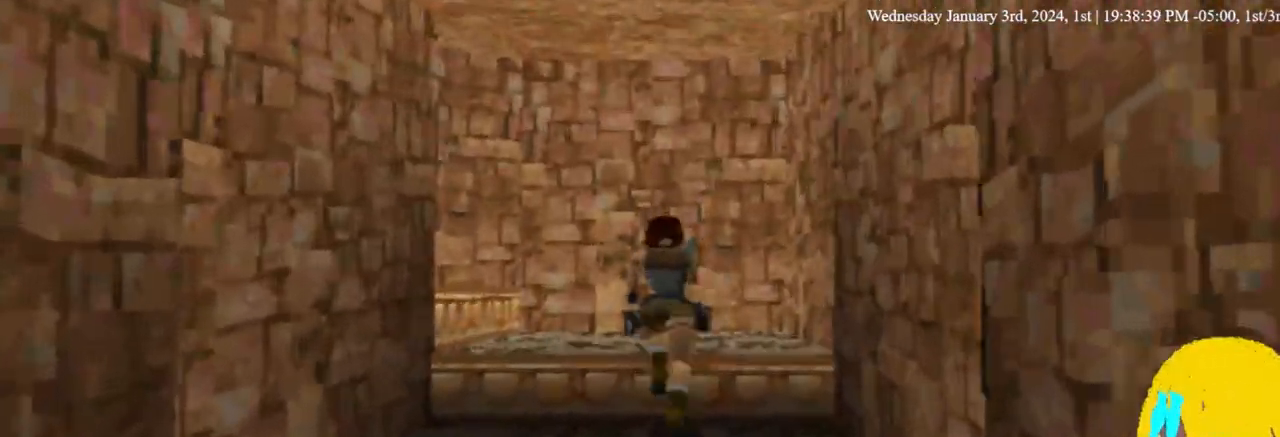
{"buttons": ["DPAD_UP"], "left_stick": "center", "right_stick": "center", "events": [[500, "DPAD_LEFT", "up"]]}
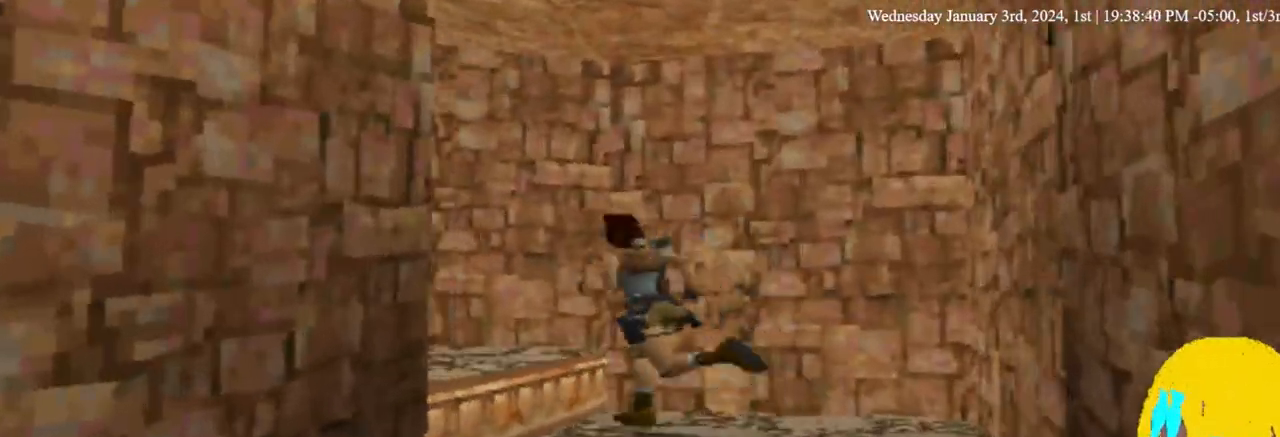
{"buttons": ["DPAD_UP", "DPAD_LEFT"], "left_stick": "center", "right_stick": "center", "events": [[400, "DPAD_LEFT", "down"]]}
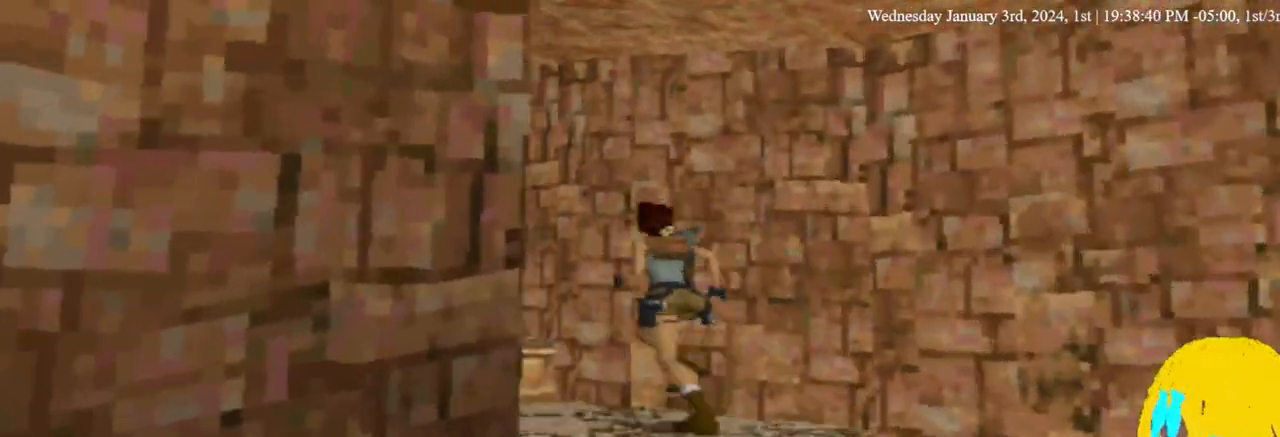
{"buttons": ["DPAD_UP"], "left_stick": "center", "right_stick": "center", "events": [[467, "DPAD_LEFT", "up"]]}
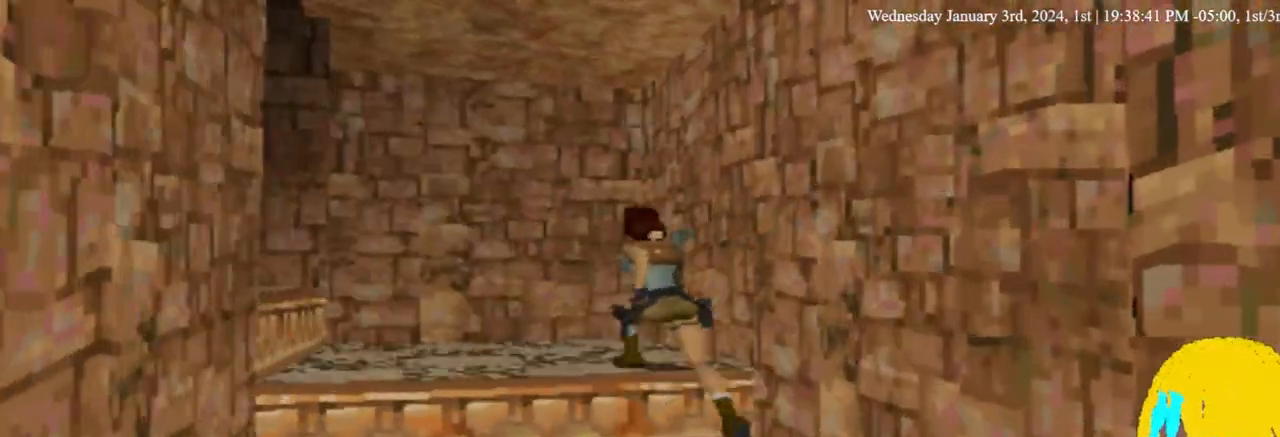
{"buttons": ["DPAD_UP", "DPAD_LEFT"], "left_stick": "center", "right_stick": "center", "events": [[67, "DPAD_LEFT", "down"], [133, "DPAD_LEFT", "up"], [200, "DPAD_LEFT", "down"]]}
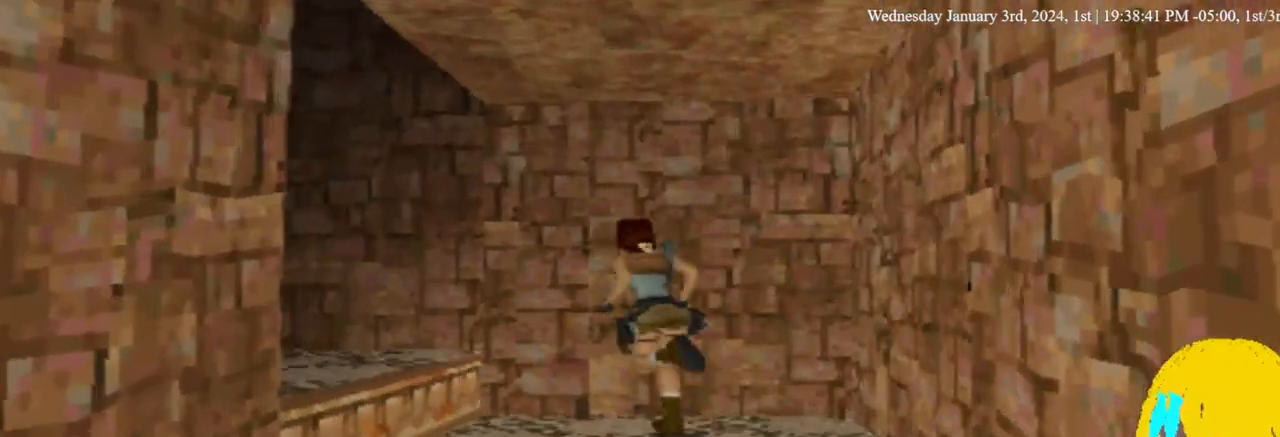
{"buttons": ["DPAD_UP", "DPAD_LEFT"], "left_stick": "center", "right_stick": "center", "events": []}
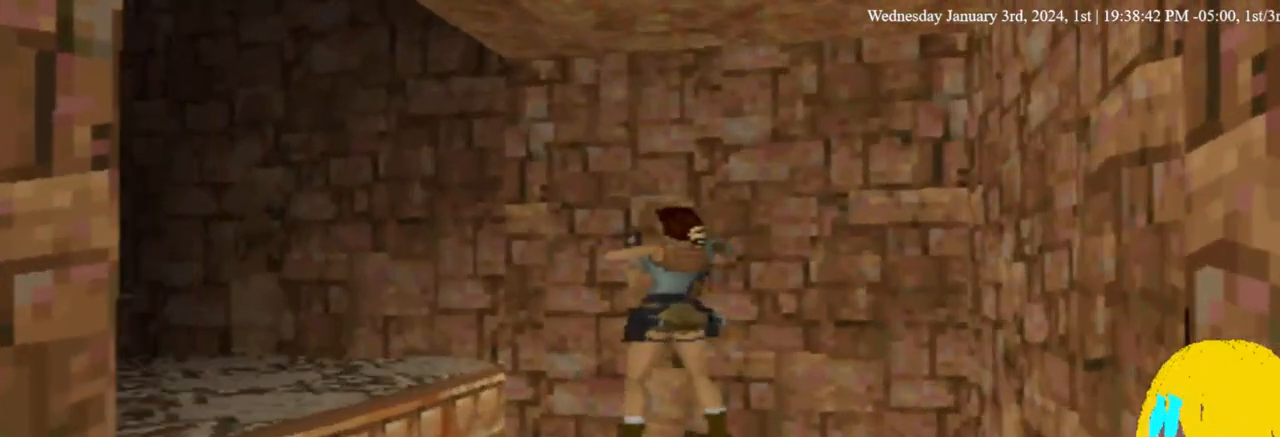
{"buttons": ["DPAD_UP", "DPAD_LEFT"], "left_stick": "center", "right_stick": "center", "events": [[100, "DPAD_UP", "up"], [300, "DPAD_UP", "down"]]}
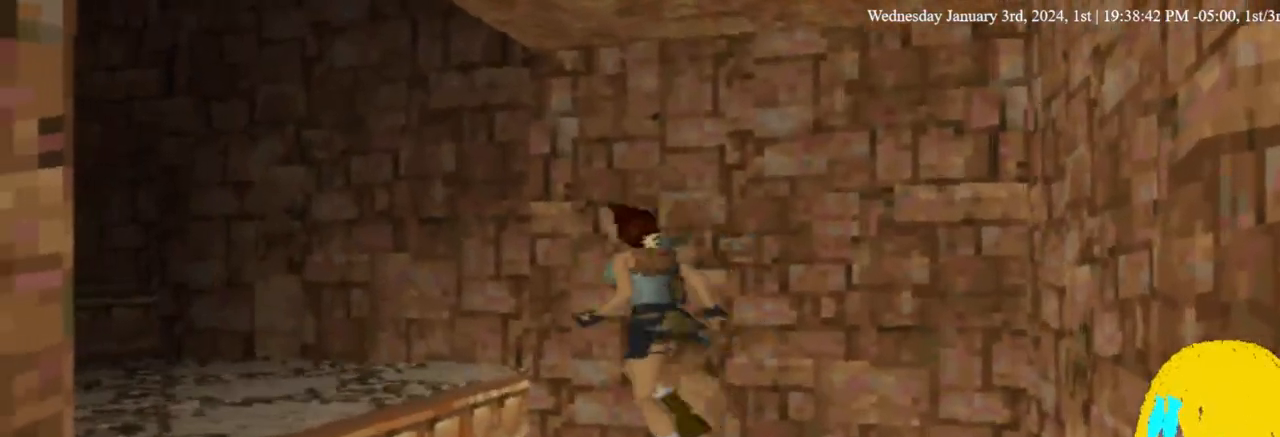
{"buttons": ["DPAD_UP", "DPAD_RIGHT"], "left_stick": "center", "right_stick": "center", "events": [[133, "DPAD_LEFT", "up"], [467, "DPAD_RIGHT", "down"]]}
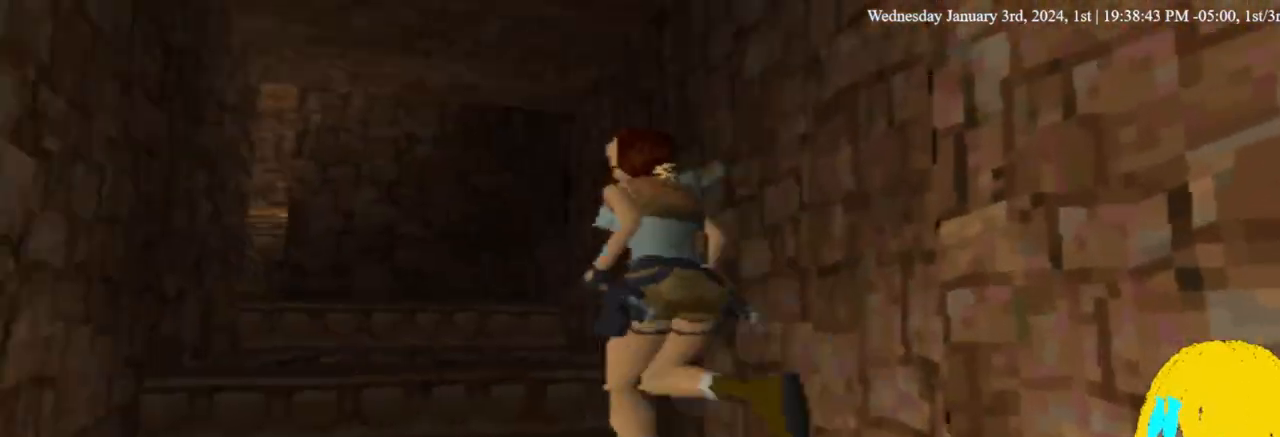
{"buttons": ["DPAD_UP"], "left_stick": "center", "right_stick": "center", "events": [[167, "DPAD_RIGHT", "up"]]}
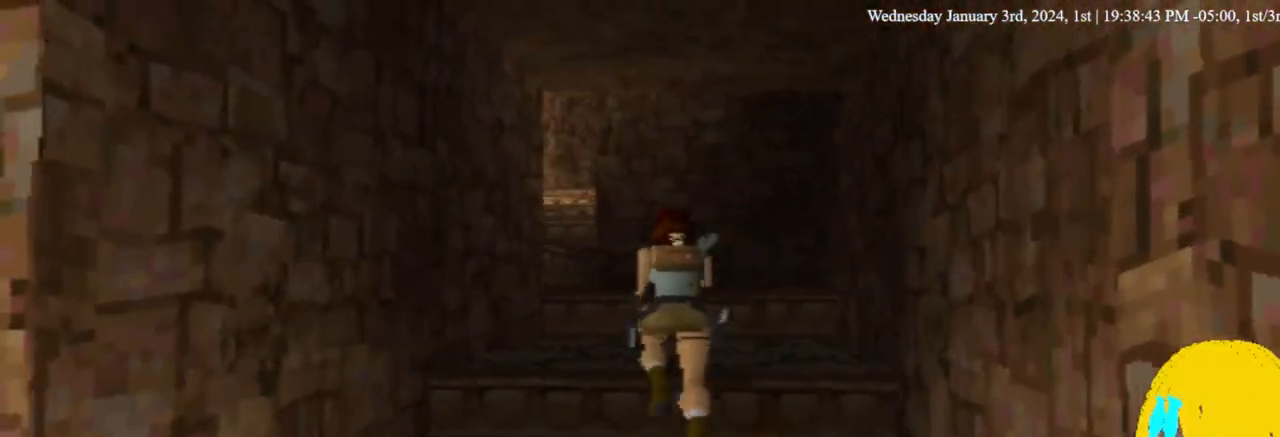
{"buttons": ["DPAD_UP"], "left_stick": "center", "right_stick": "center", "events": []}
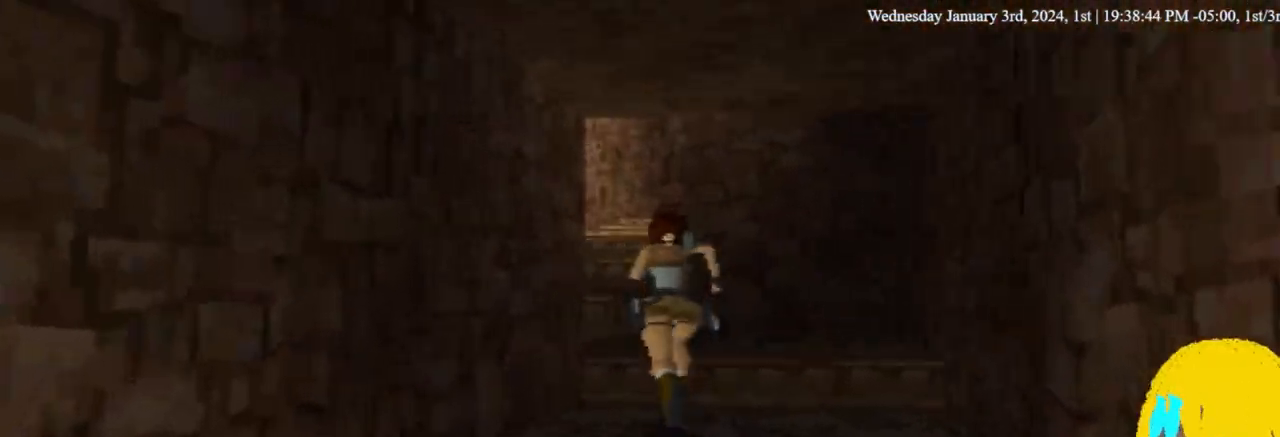
{"buttons": ["DPAD_UP"], "left_stick": "center", "right_stick": "center", "events": [[200, "DPAD_LEFT", "down"], [433, "DPAD_LEFT", "up"]]}
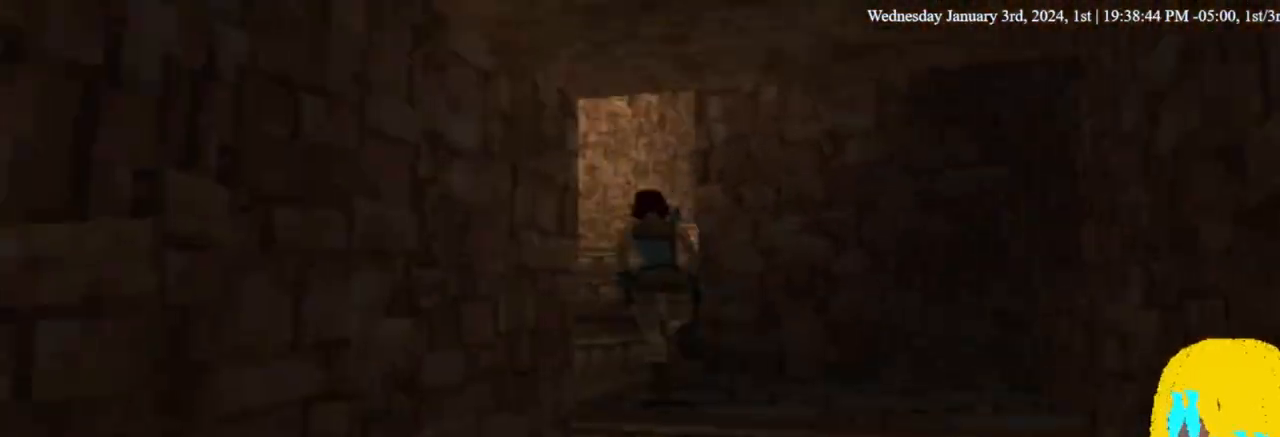
{"buttons": ["DPAD_UP"], "left_stick": "center", "right_stick": "center", "events": []}
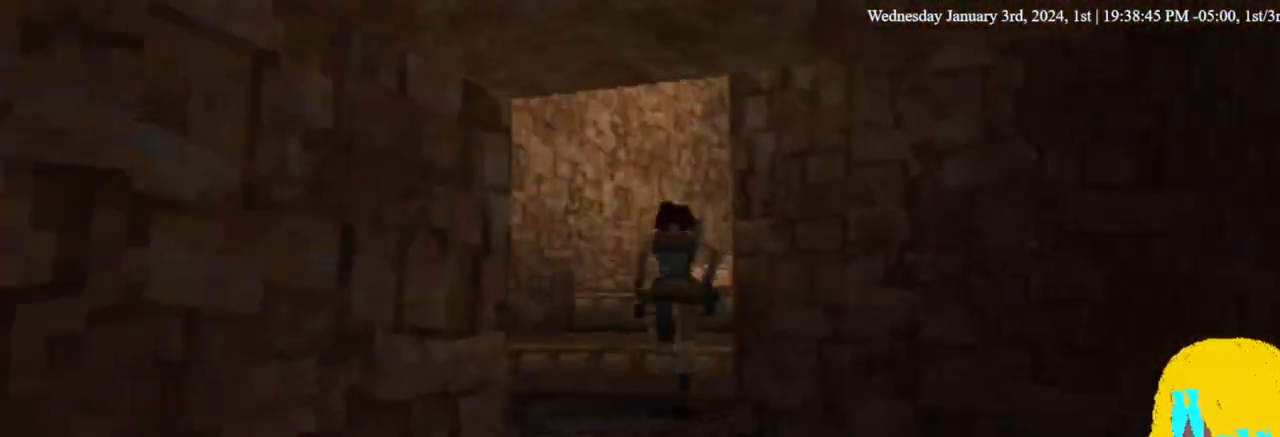
{"buttons": ["DPAD_UP", "DPAD_RIGHT"], "left_stick": "center", "right_stick": "center", "events": [[267, "DPAD_RIGHT", "down"]]}
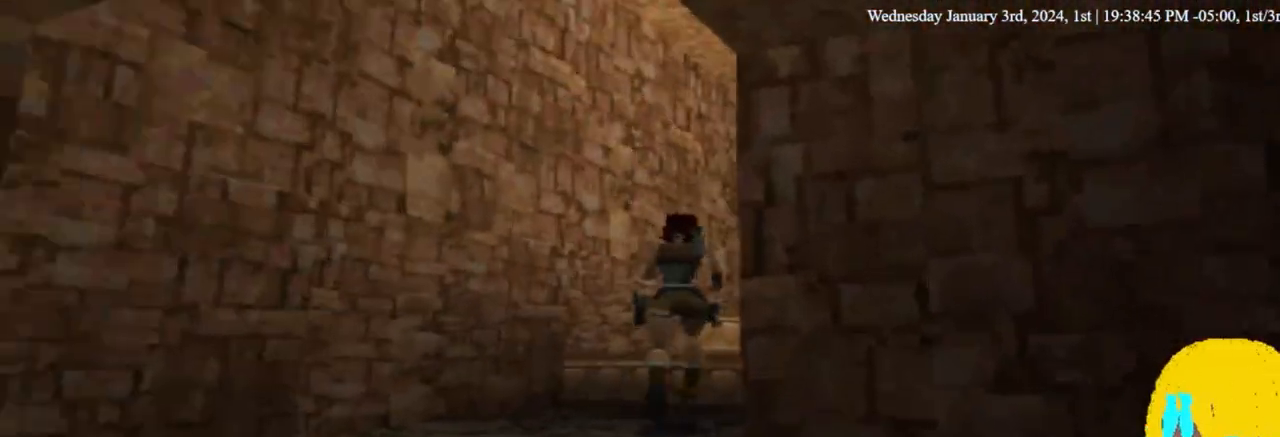
{"buttons": ["DPAD_UP"], "left_stick": "center", "right_stick": "center", "events": [[100, "DPAD_RIGHT", "up"]]}
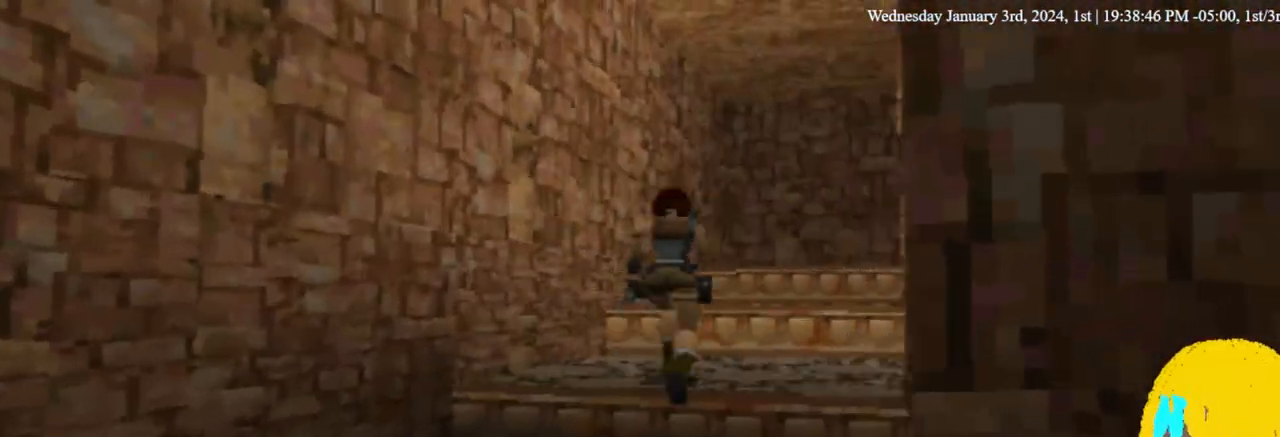
{"buttons": ["DPAD_UP", "DPAD_RIGHT"], "left_stick": "center", "right_stick": "center", "events": [[133, "DPAD_RIGHT", "down"]]}
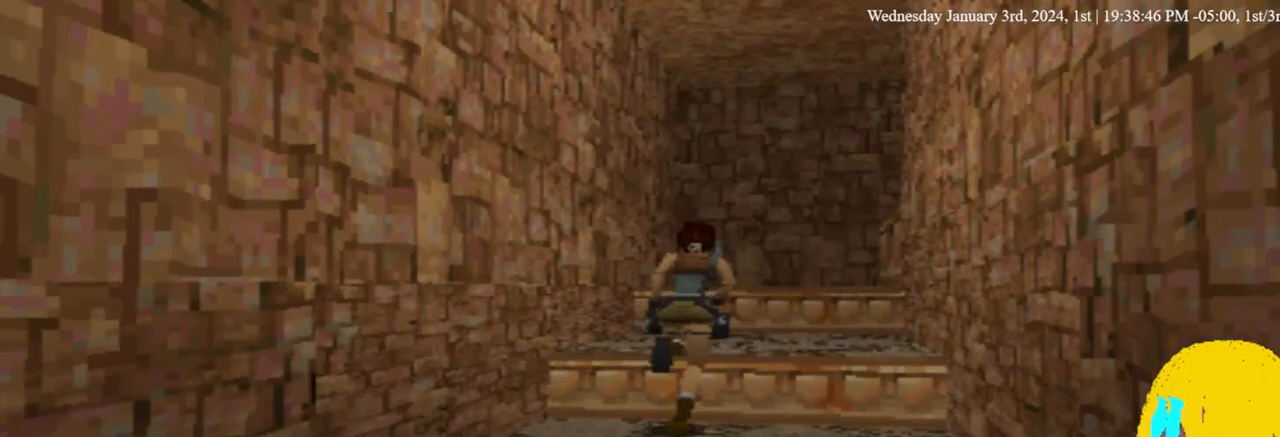
{"buttons": ["DPAD_UP", "DPAD_RIGHT"], "left_stick": "center", "right_stick": "center", "events": [[100, "DPAD_RIGHT", "up"], [433, "DPAD_RIGHT", "down"]]}